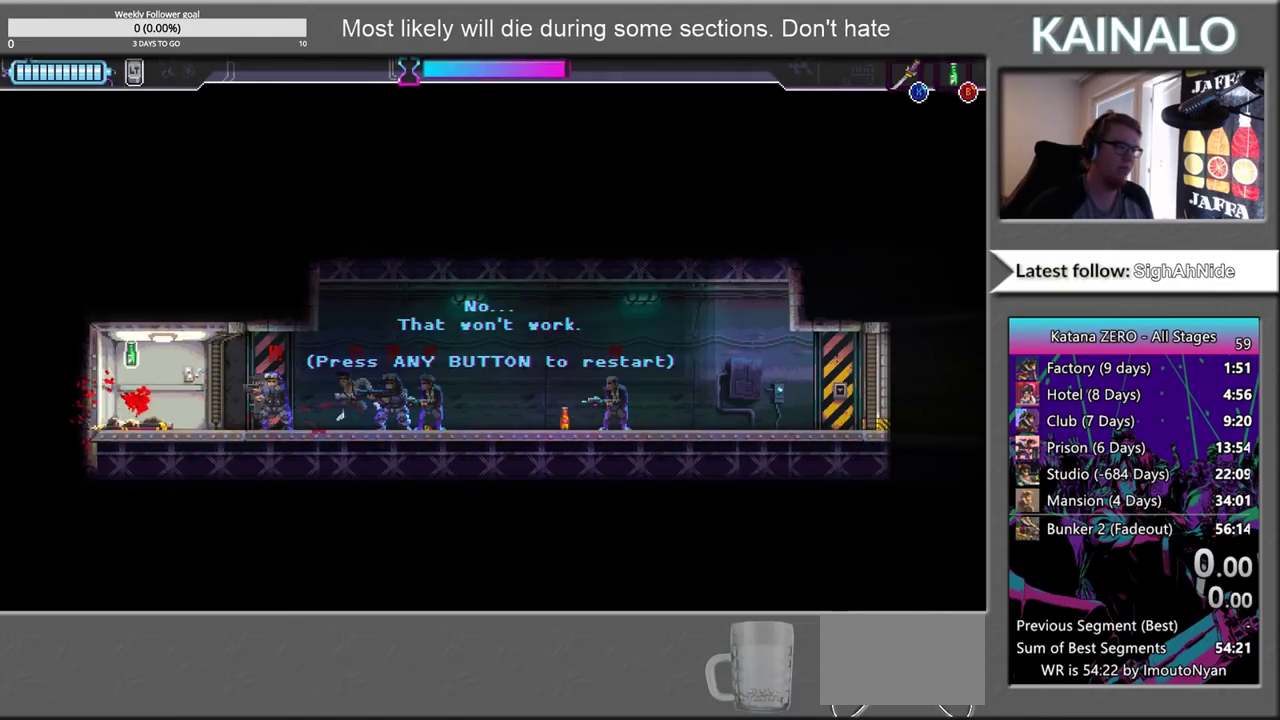
Gameplay with a controller (Xbox layout); each line is a JSON object with the inputs held at the frame after it. "events" lists button and stick changes between this image and that frame as [ms after this image, input, new state], when the widget could be followed in between.
{"buttons": [], "left_stick": "right", "right_stick": "center", "events": [[83, "B", "down"], [183, "B", "up"], [317, "left_stick", "right"]]}
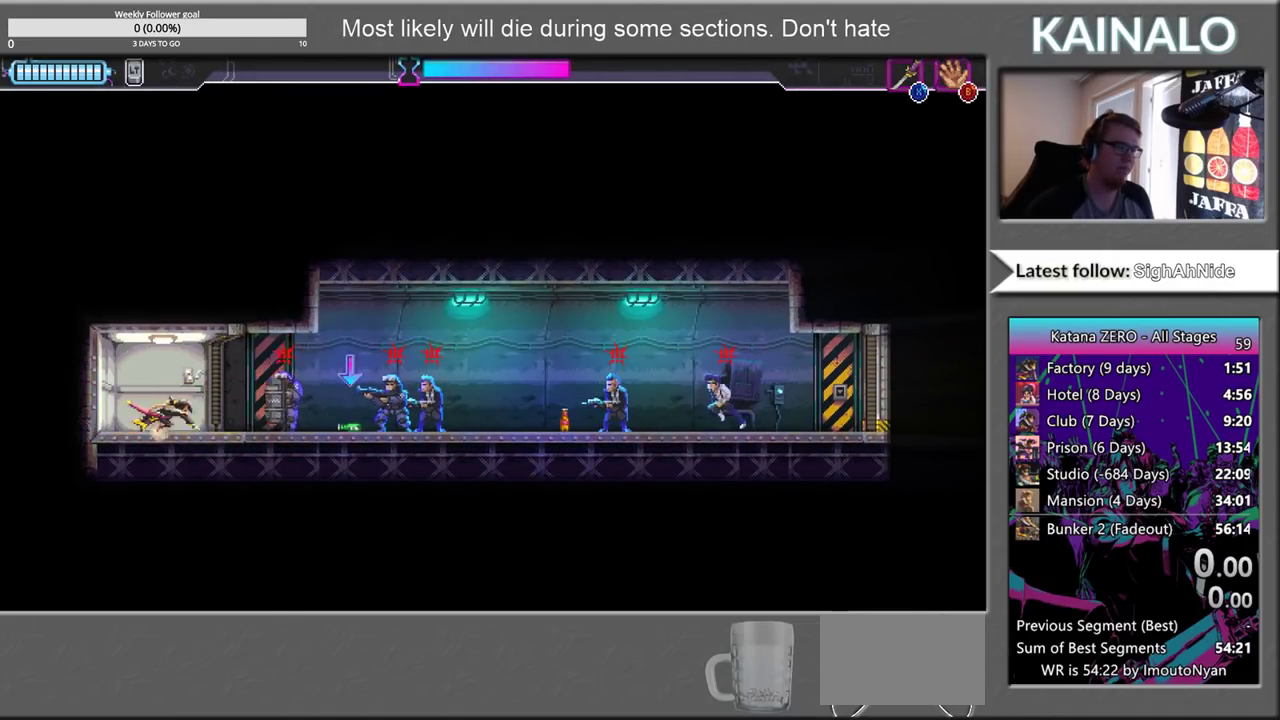
{"buttons": [], "left_stick": "left", "right_stick": "center", "events": [[300, "X", "down"], [350, "left_stick", "left"], [383, "X", "up"]]}
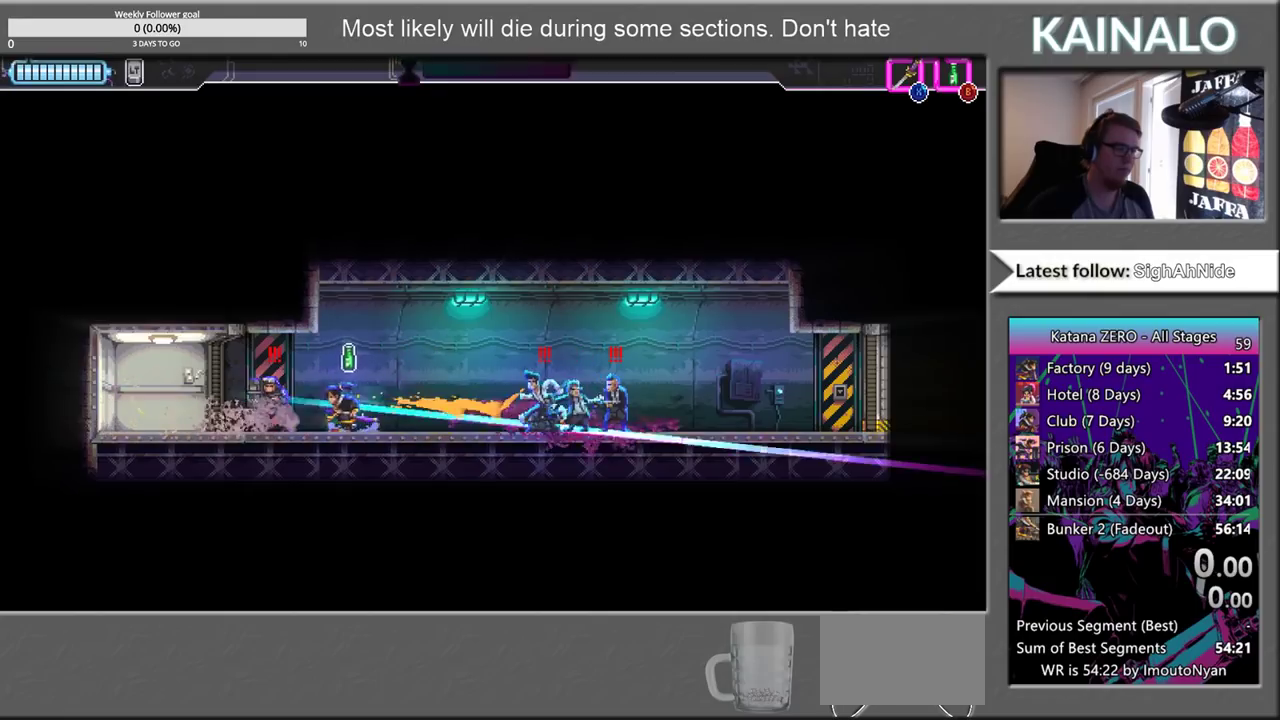
{"buttons": [], "left_stick": "right", "right_stick": "center", "events": [[17, "X", "down"], [67, "left_stick", "right"], [100, "X", "up"]]}
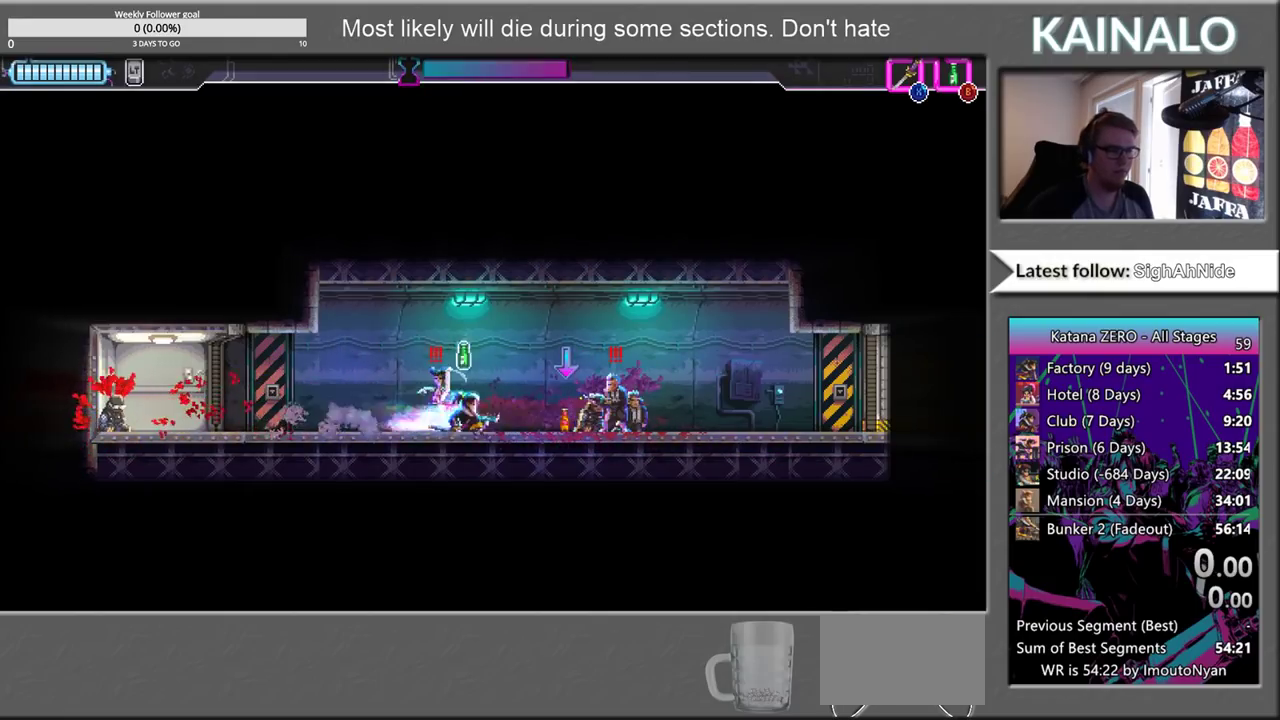
{"buttons": [], "left_stick": "center", "right_stick": "center", "events": [[67, "X", "down"], [150, "X", "up"], [150, "left_stick", "left"], [267, "X", "down"], [350, "X", "up"], [350, "left_stick", "center"]]}
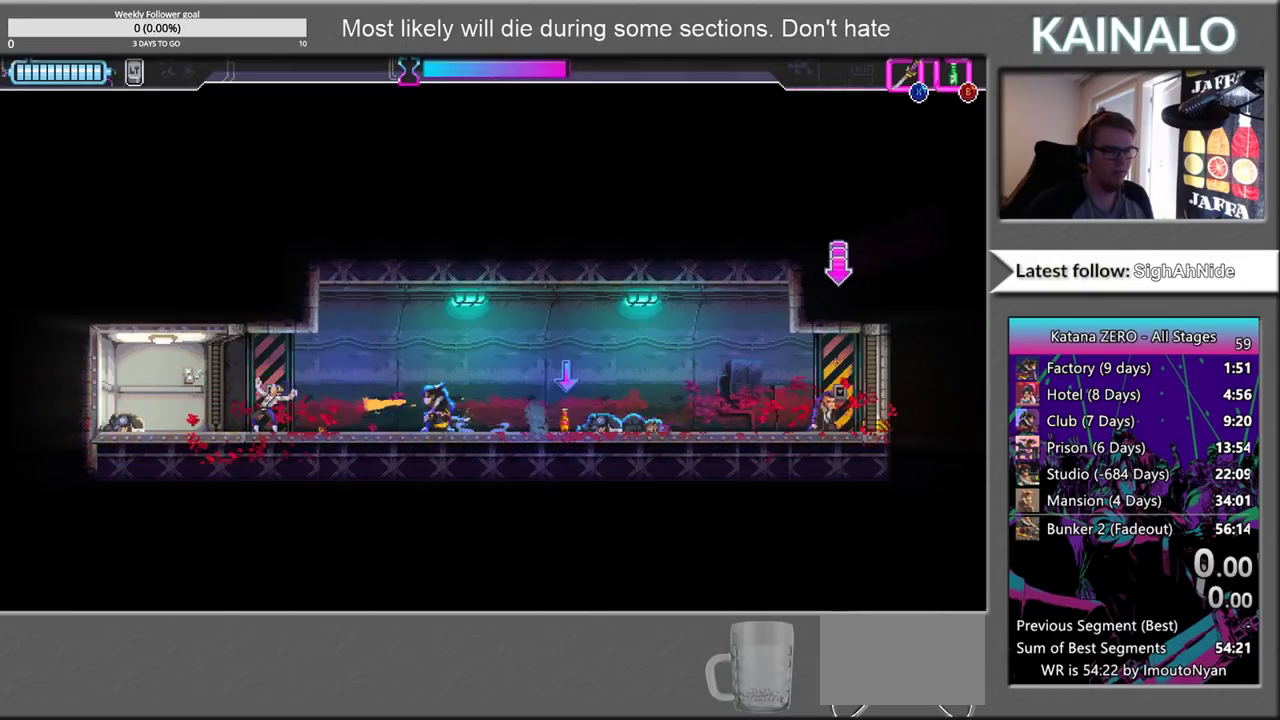
{"buttons": [], "left_stick": "center", "right_stick": "center", "events": []}
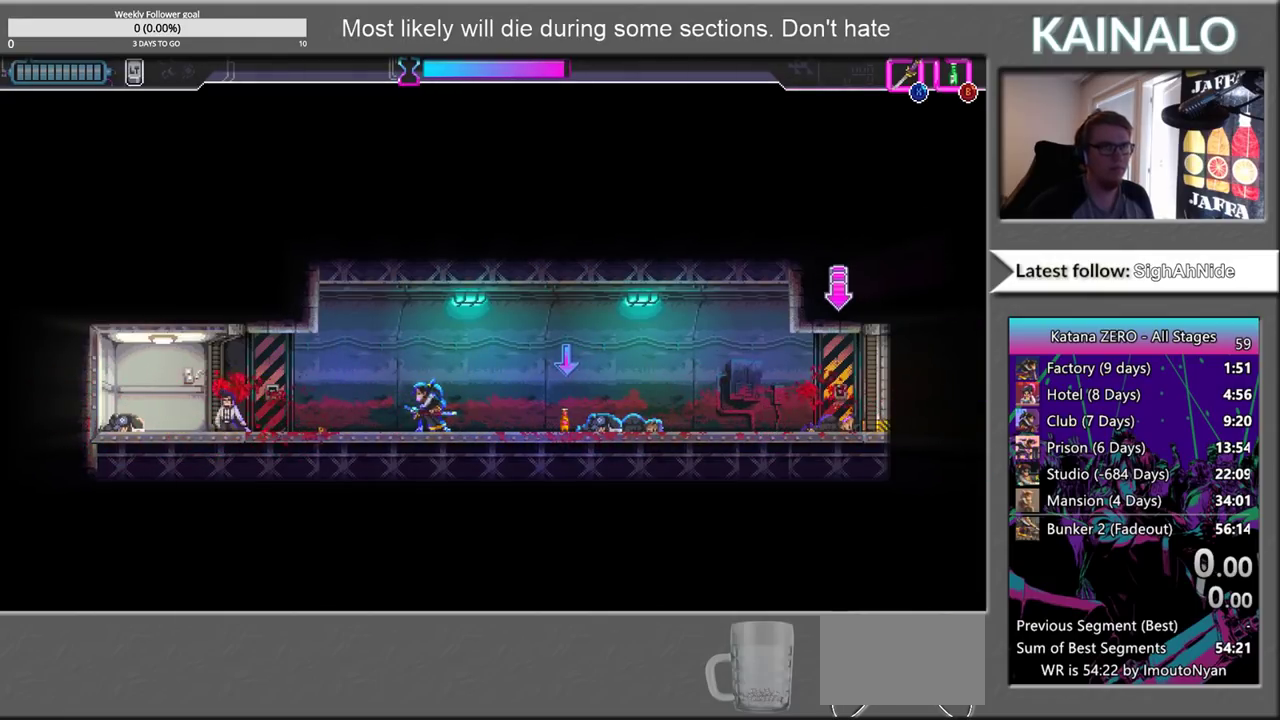
{"buttons": [], "left_stick": "center", "right_stick": "center", "events": [[367, "SELECT", "down"], [467, "SELECT", "up"]]}
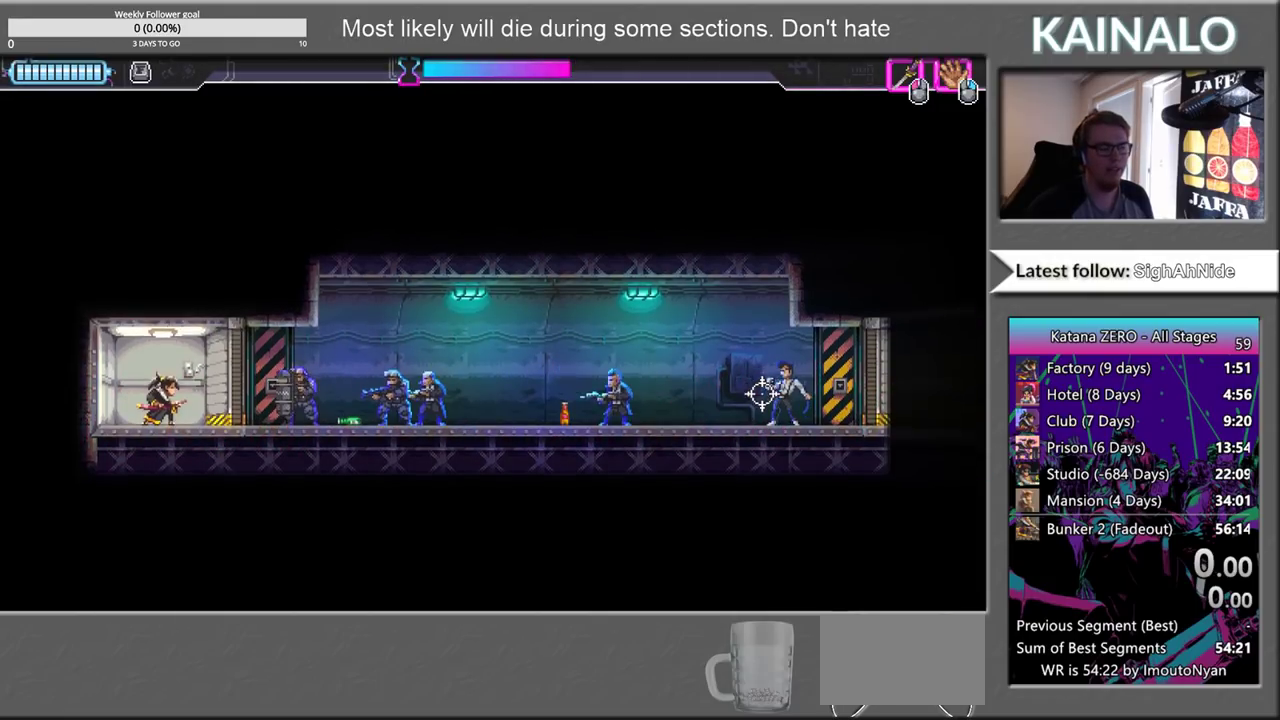
{"buttons": [], "left_stick": "right", "right_stick": "center", "events": [[250, "B", "down"], [317, "B", "up"], [467, "left_stick", "right"]]}